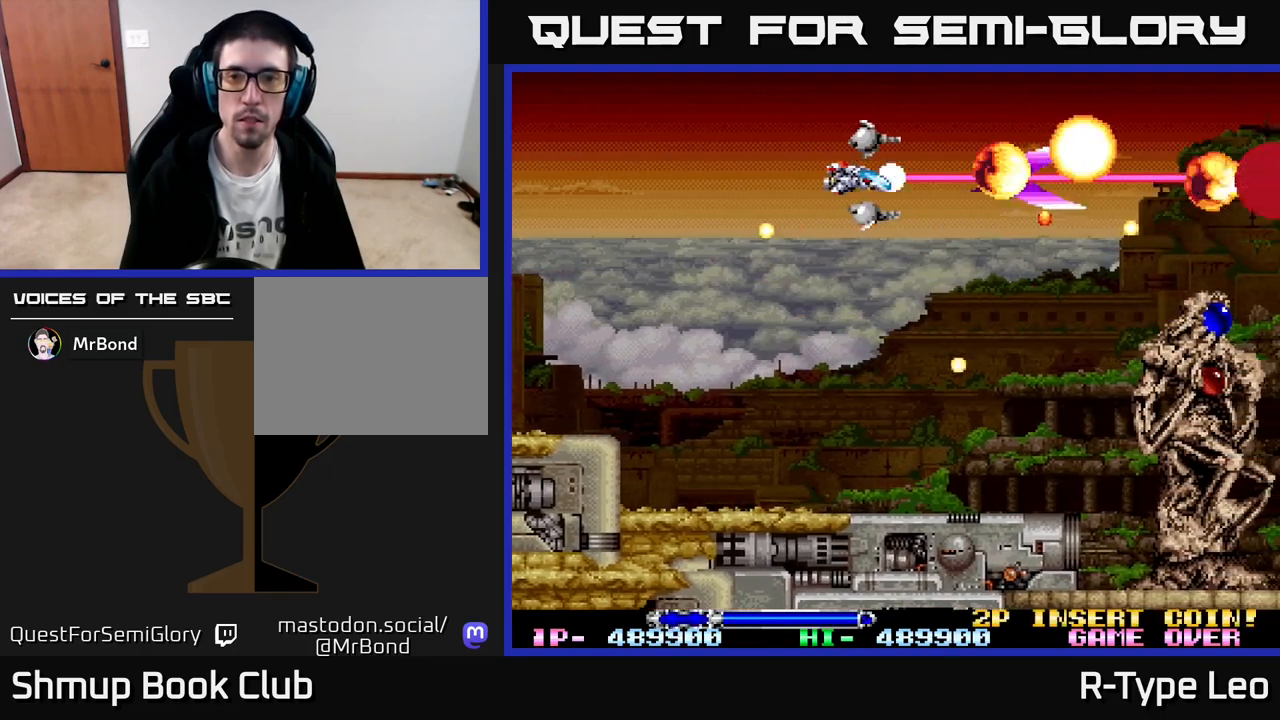
Gameplay with a controller (Xbox layout); each line is a JSON object with the inputs held at the frame after it. "events" lists button and stick changes between this image and that frame as [ms after this image, input, new state], when the widget could be followed in between. Not read: right_stick.
{"buttons": ["R2"], "left_stick": "center", "events": [[83, "DPAD_LEFT", "up"]]}
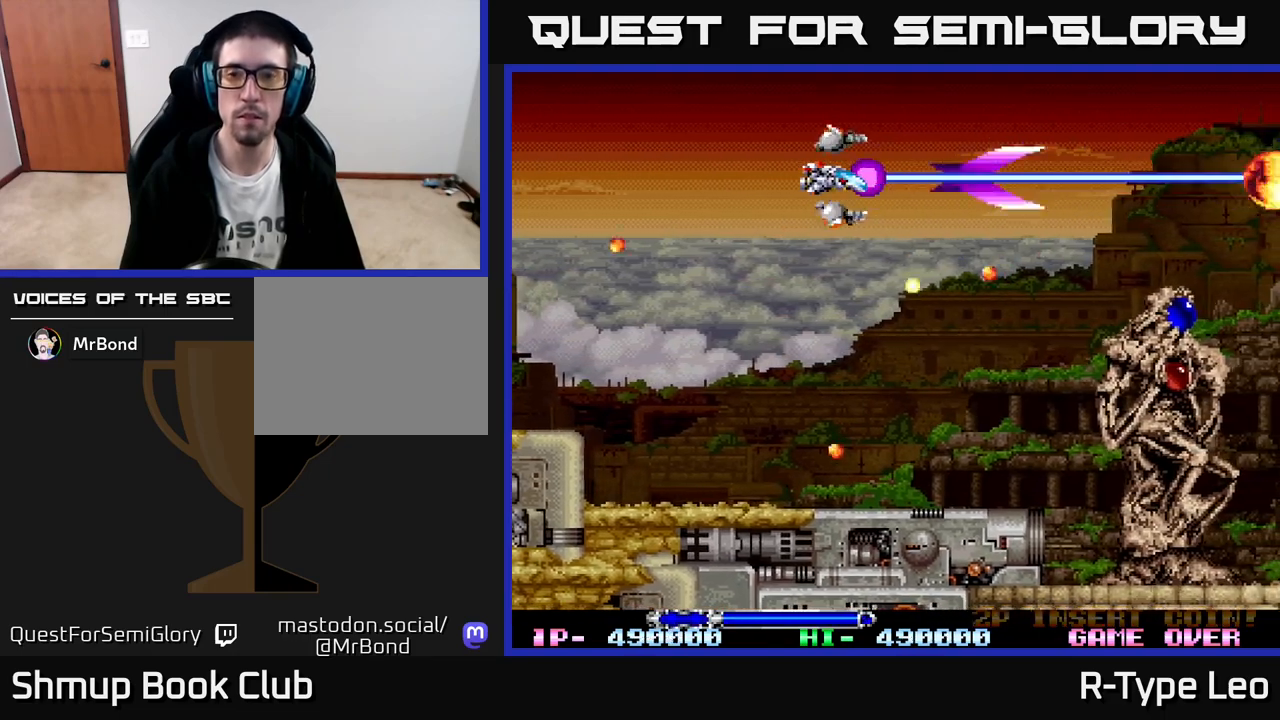
{"buttons": ["R2"], "left_stick": "center", "events": []}
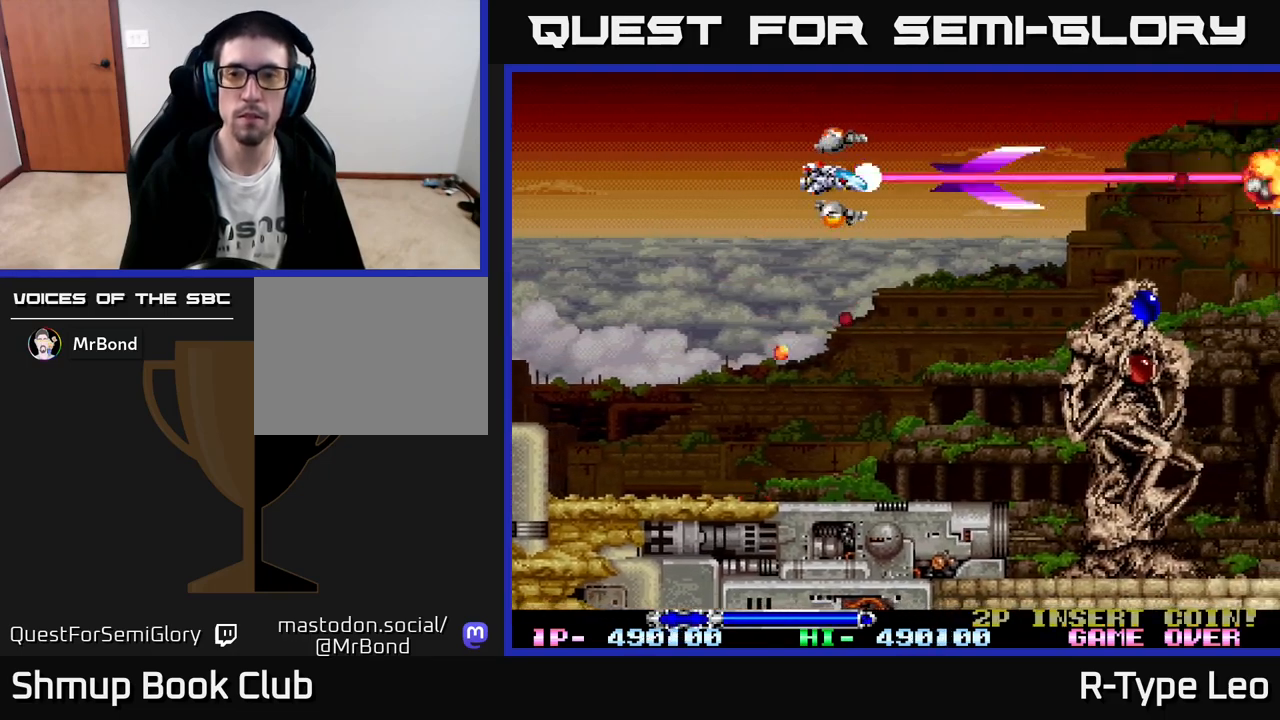
{"buttons": ["R2"], "left_stick": "center", "events": []}
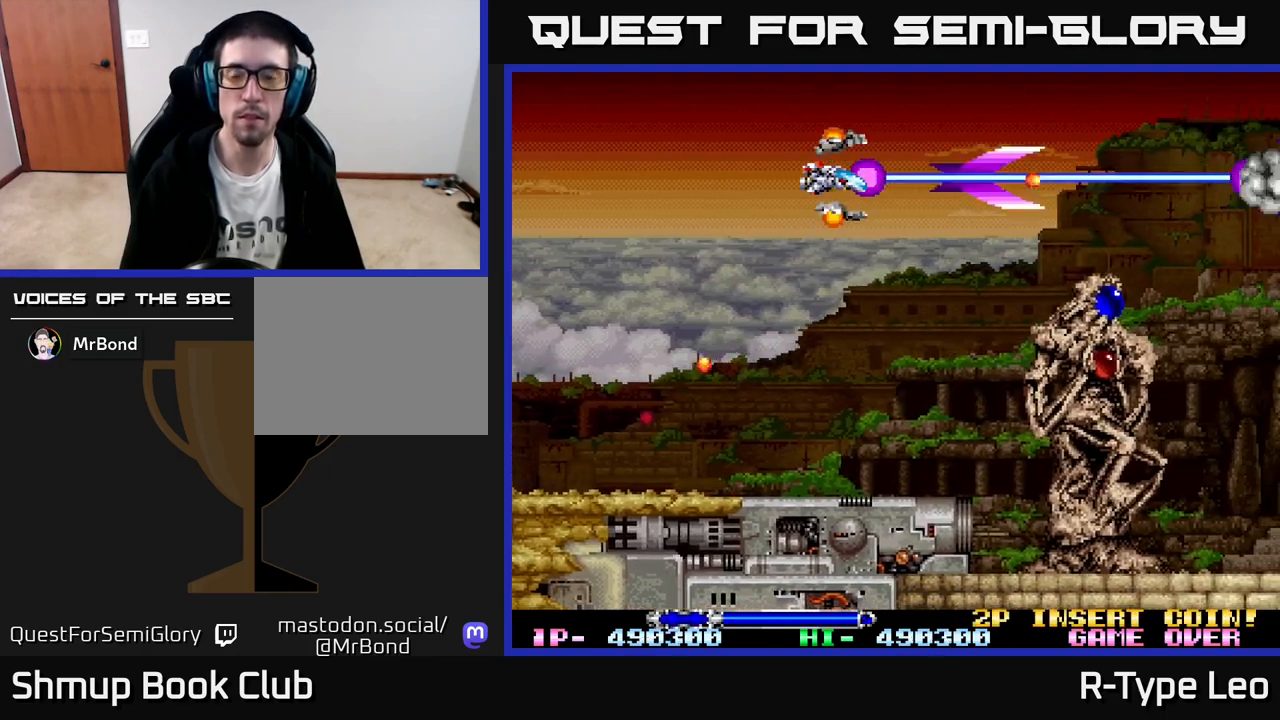
{"buttons": ["R2", "DPAD_DOWN", "DPAD_RIGHT"], "left_stick": "center", "events": [[300, "DPAD_DOWN", "down"], [483, "DPAD_RIGHT", "down"]]}
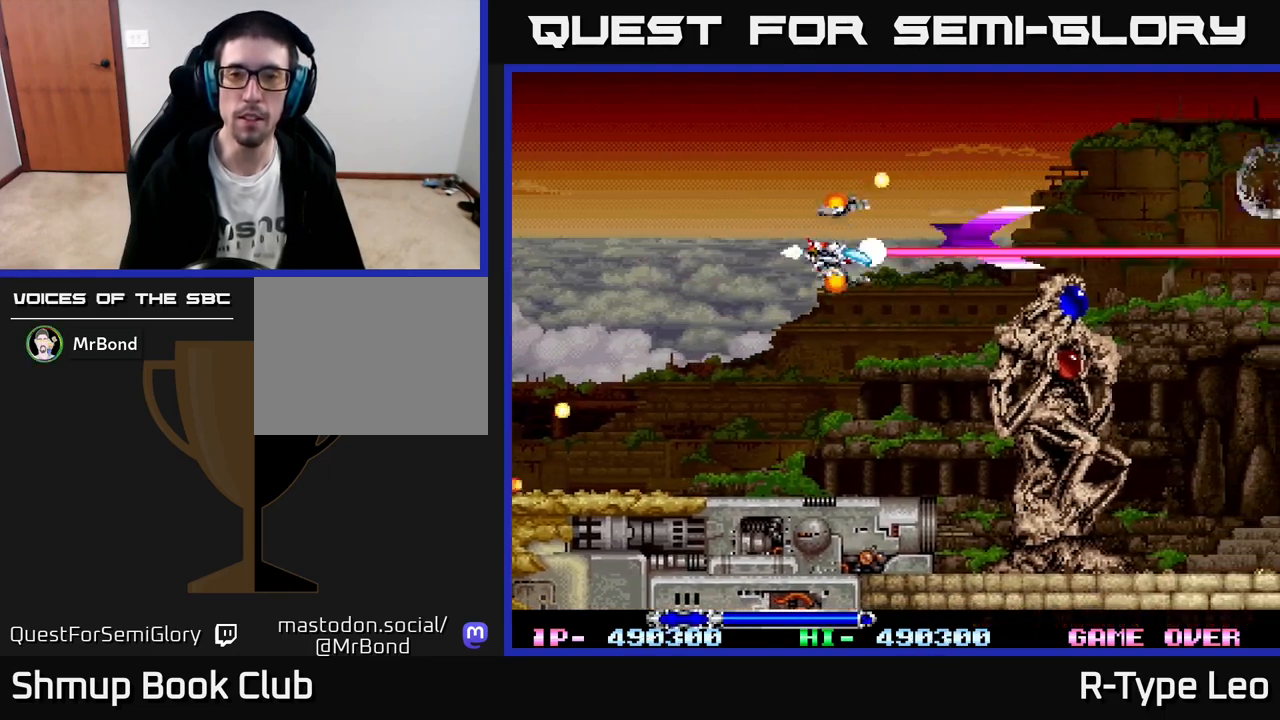
{"buttons": ["R2", "DPAD_LEFT"], "left_stick": "center", "events": [[67, "DPAD_DOWN", "up"], [233, "DPAD_RIGHT", "up"], [233, "DPAD_UP", "down"], [417, "DPAD_LEFT", "down"], [417, "DPAD_UP", "up"]]}
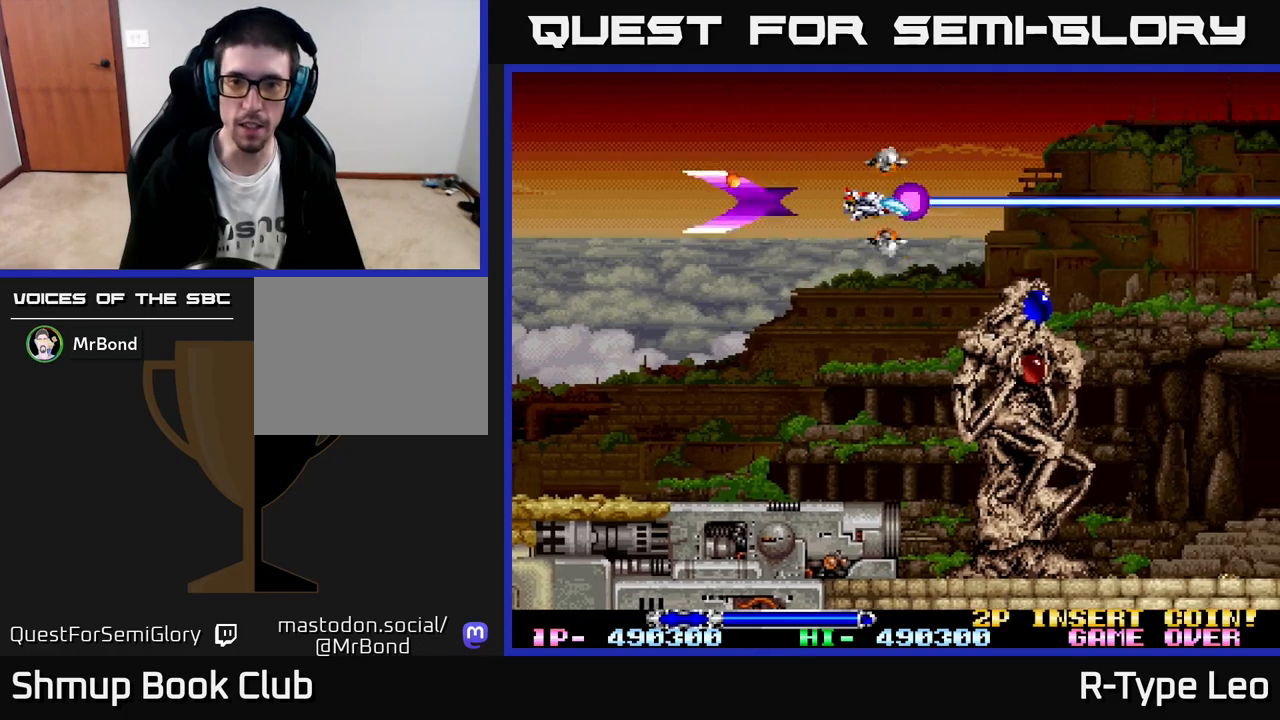
{"buttons": ["R2"], "left_stick": "center", "events": [[317, "DPAD_LEFT", "up"]]}
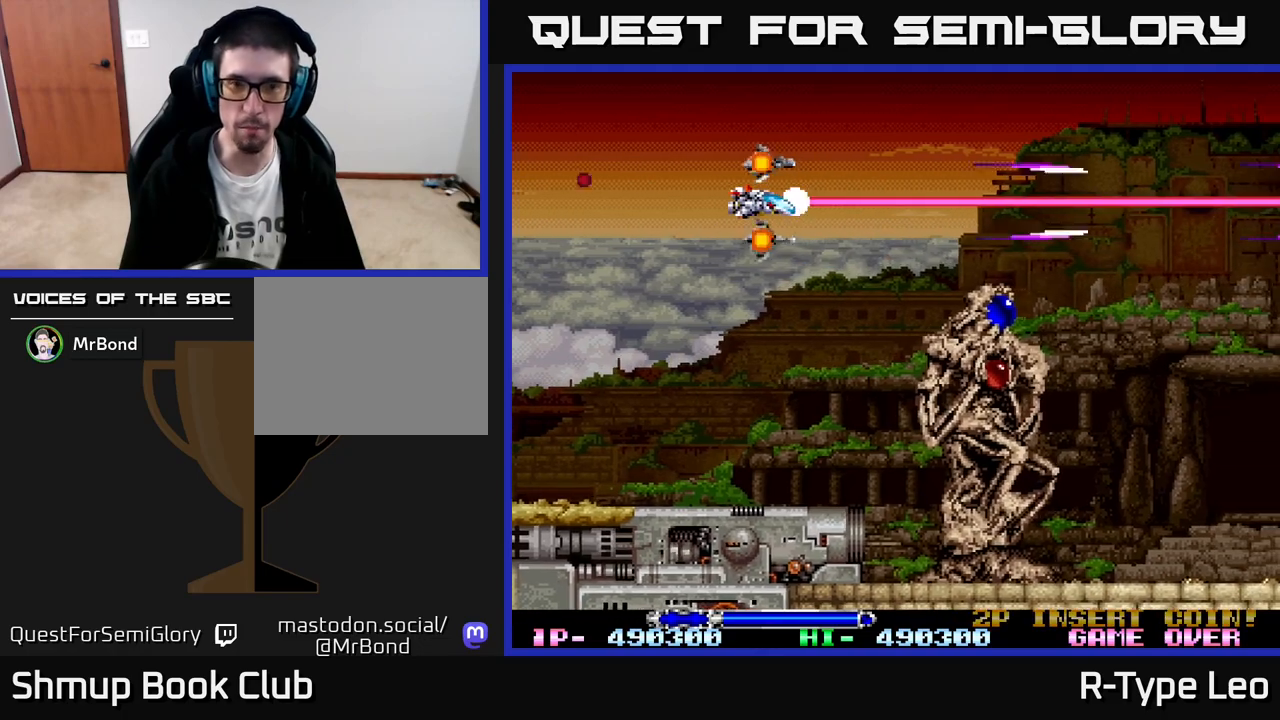
{"buttons": ["R2"], "left_stick": "center", "events": [[283, "DPAD_DOWN", "down"], [433, "DPAD_DOWN", "up"]]}
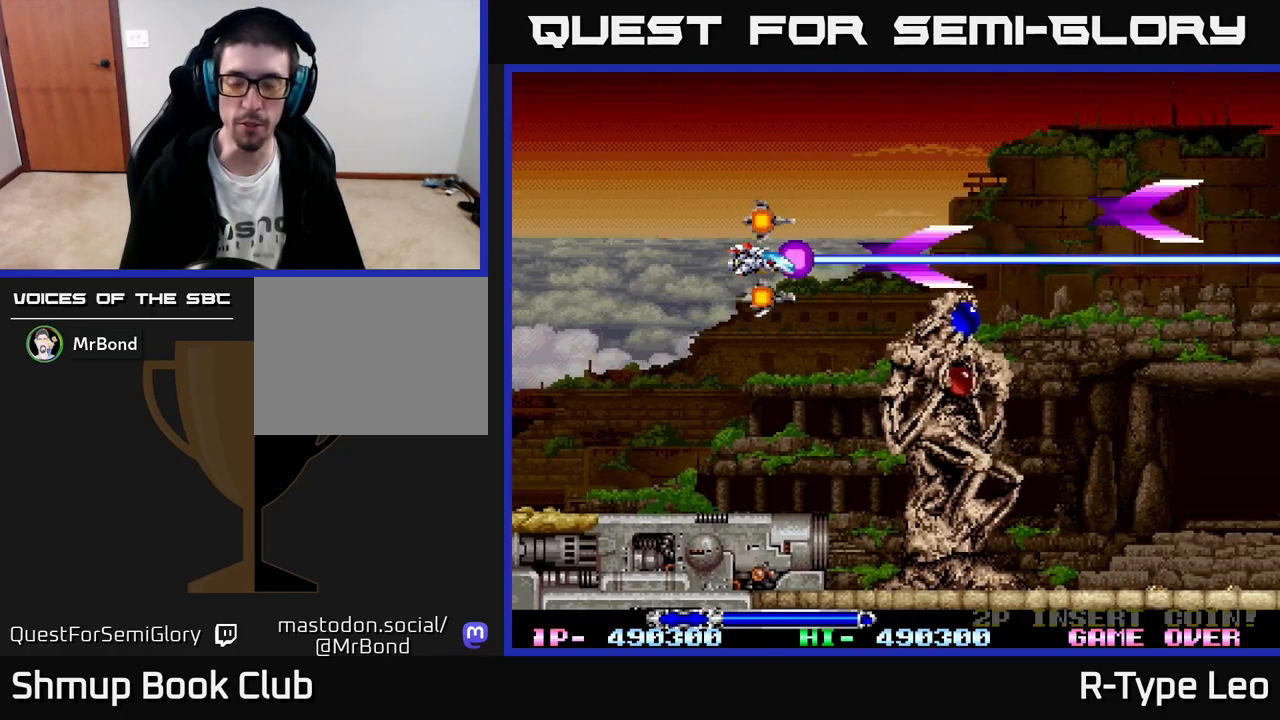
{"buttons": ["R2"], "left_stick": "center", "events": [[183, "DPAD_DOWN", "down"], [317, "DPAD_DOWN", "up"]]}
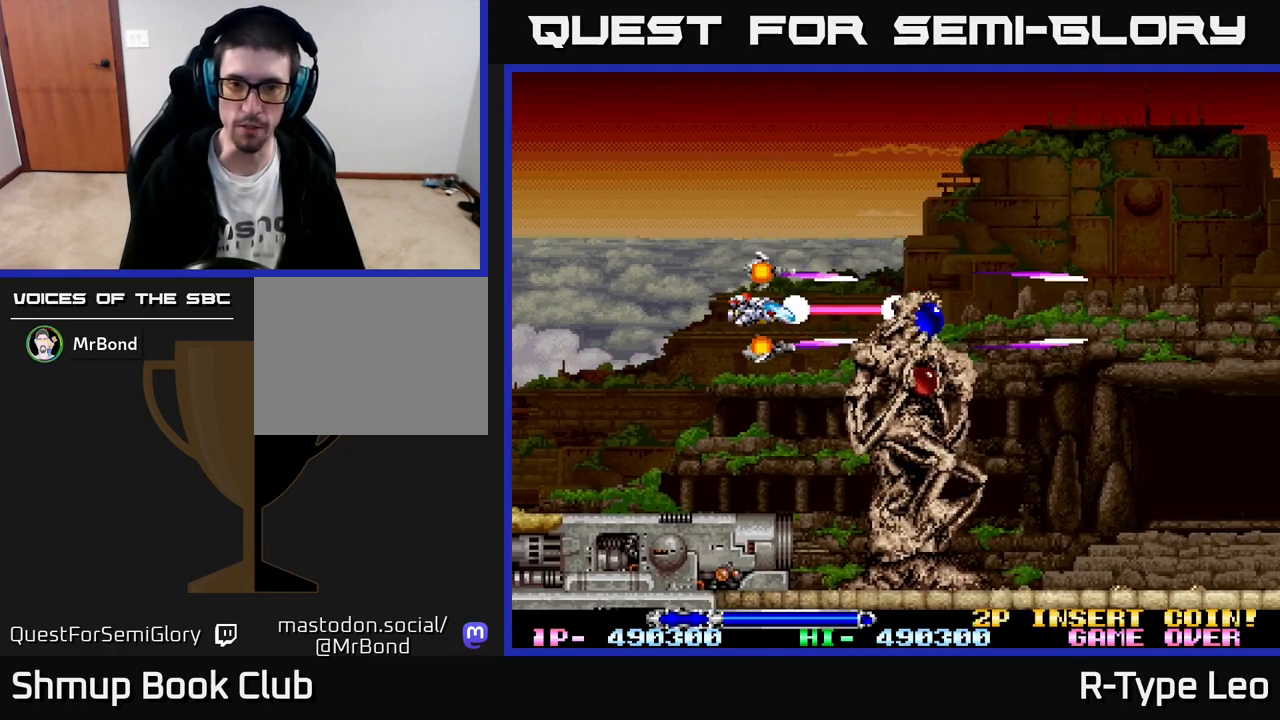
{"buttons": ["R2", "DPAD_RIGHT"], "left_stick": "center", "events": [[250, "DPAD_UP", "down"], [483, "DPAD_UP", "up"], [500, "DPAD_RIGHT", "down"]]}
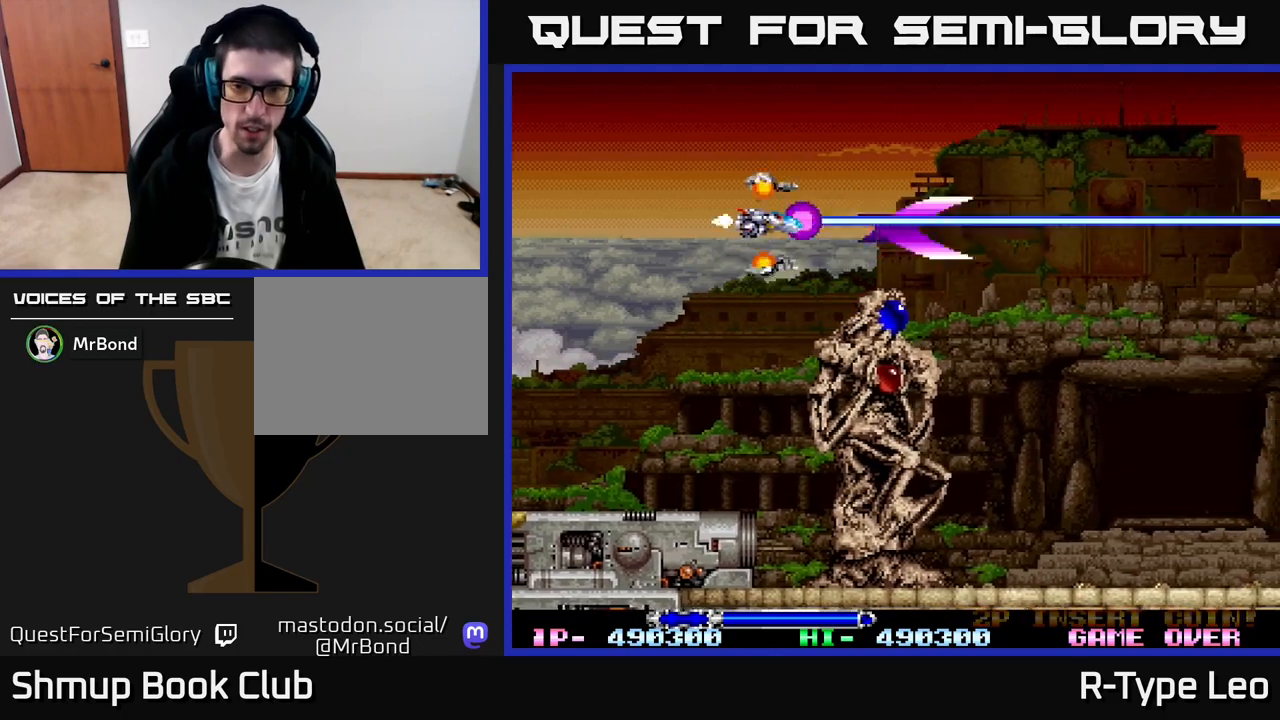
{"buttons": ["R2", "DPAD_RIGHT"], "left_stick": "center", "events": []}
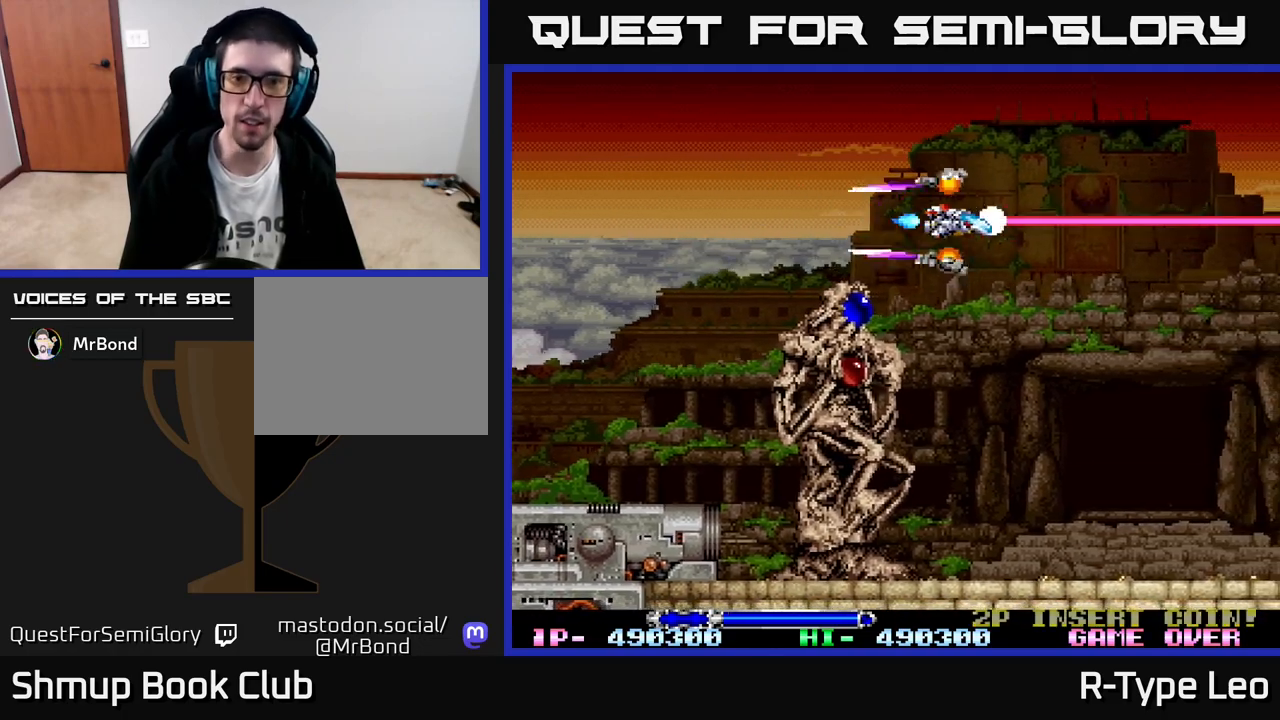
{"buttons": ["R2", "DPAD_DOWN"], "left_stick": "center", "events": [[100, "DPAD_DOWN", "down"], [183, "DPAD_RIGHT", "up"]]}
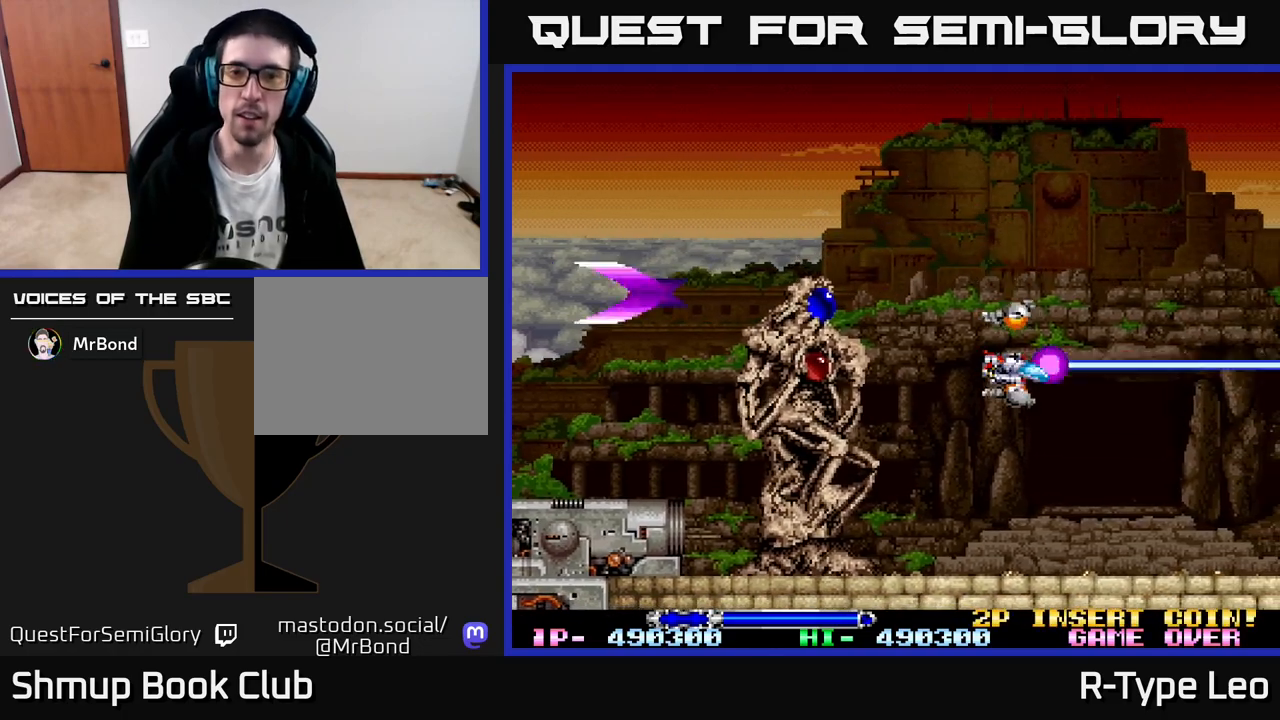
{"buttons": ["R2", "DPAD_LEFT"], "left_stick": "center", "events": [[17, "DPAD_DOWN", "up"], [83, "DPAD_UP", "down"], [167, "DPAD_RIGHT", "down"], [183, "DPAD_UP", "up"], [233, "DPAD_RIGHT", "up"], [450, "DPAD_LEFT", "down"]]}
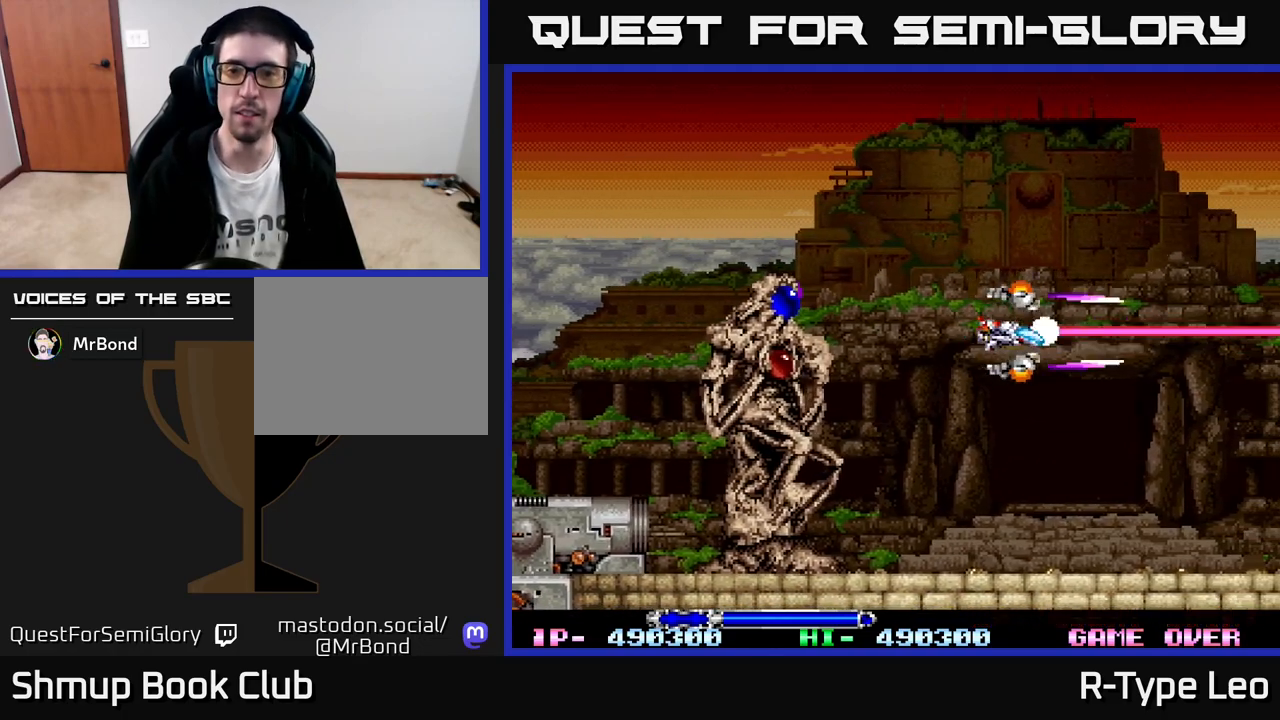
{"buttons": ["R2"], "left_stick": "center", "events": [[167, "DPAD_LEFT", "up"]]}
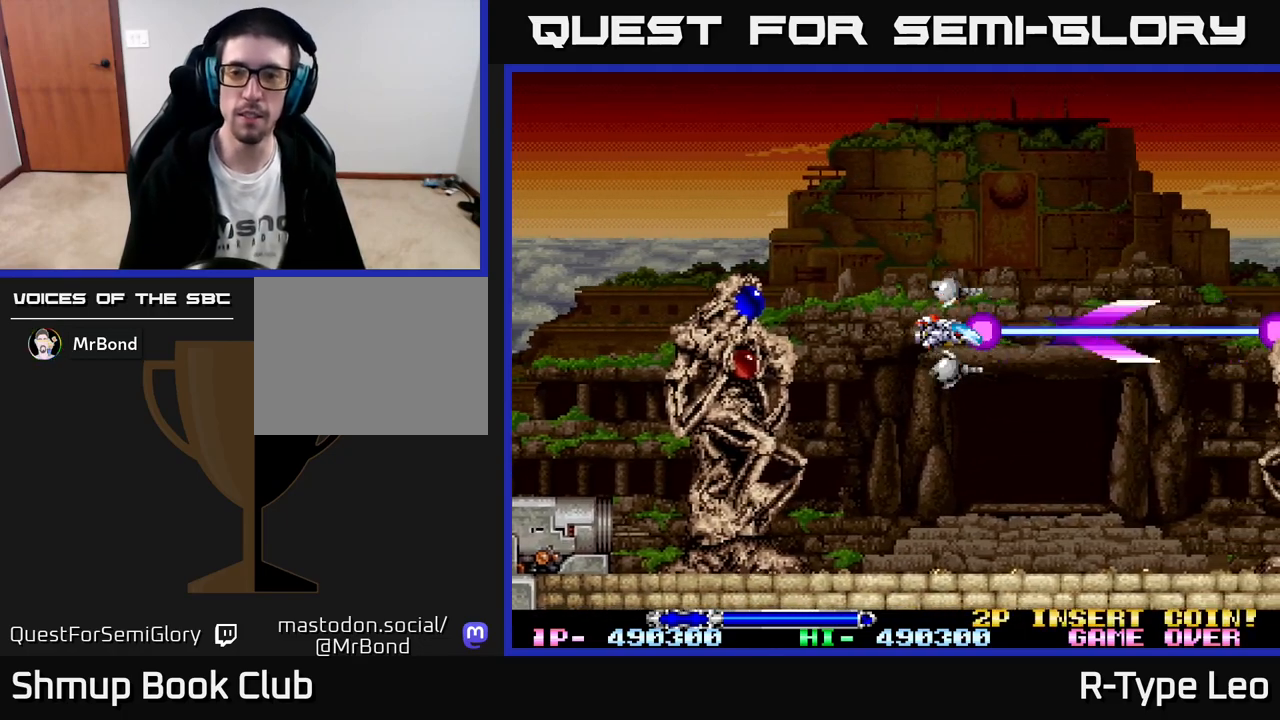
{"buttons": ["R2", "DPAD_DOWN"], "left_stick": "center", "events": [[500, "DPAD_DOWN", "down"]]}
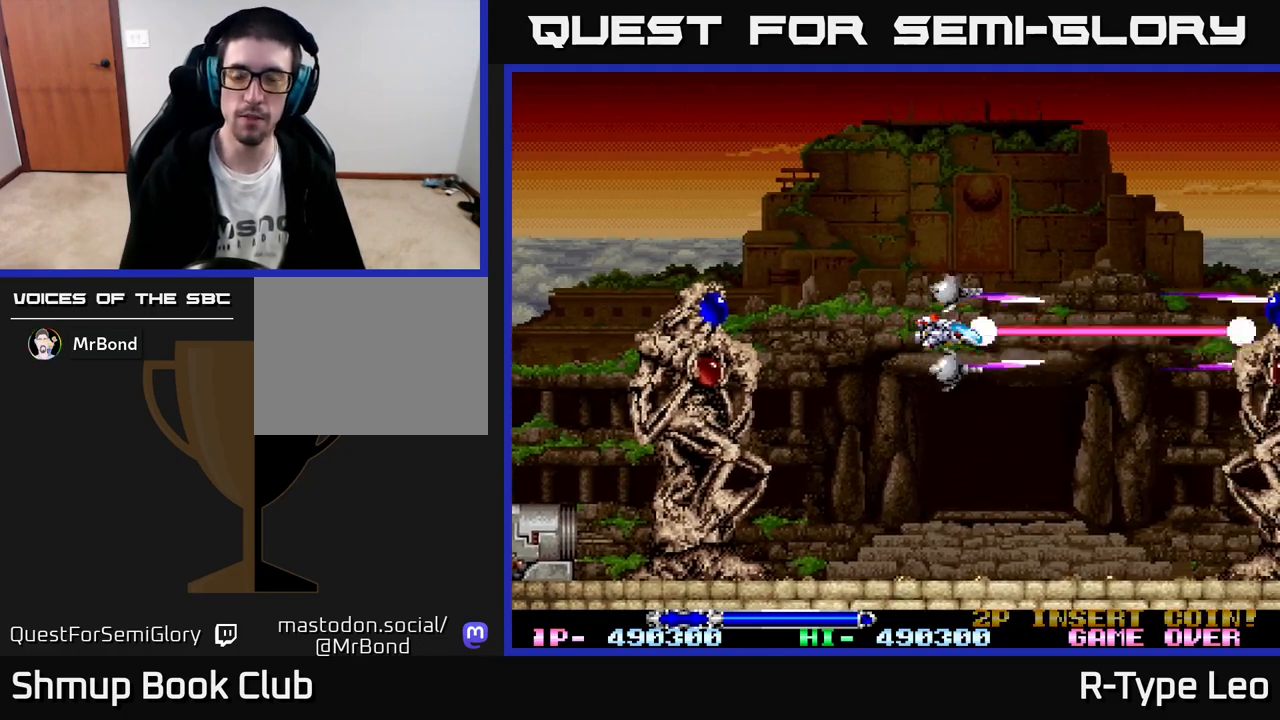
{"buttons": ["R2", "DPAD_UP"], "left_stick": "center", "events": [[100, "DPAD_DOWN", "up"], [350, "DPAD_UP", "down"]]}
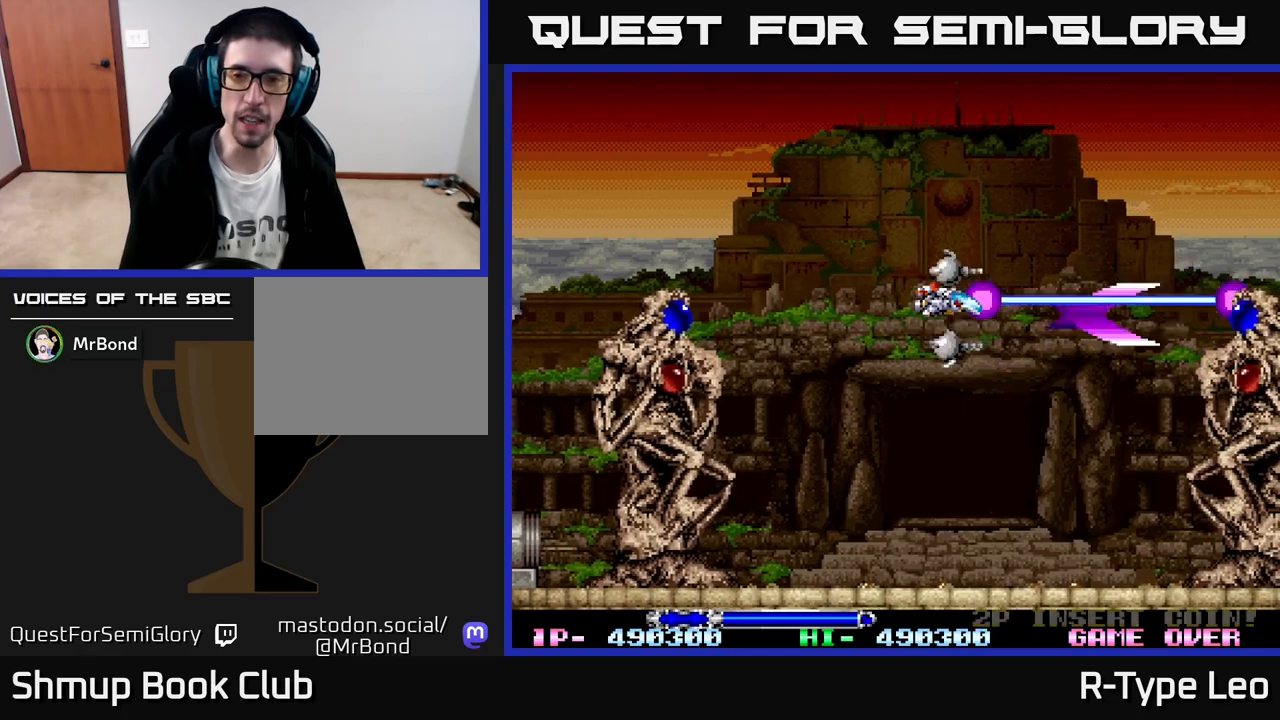
{"buttons": ["R2"], "left_stick": "center", "events": [[17, "DPAD_UP", "up"], [233, "DPAD_DOWN", "down"], [317, "DPAD_DOWN", "up"]]}
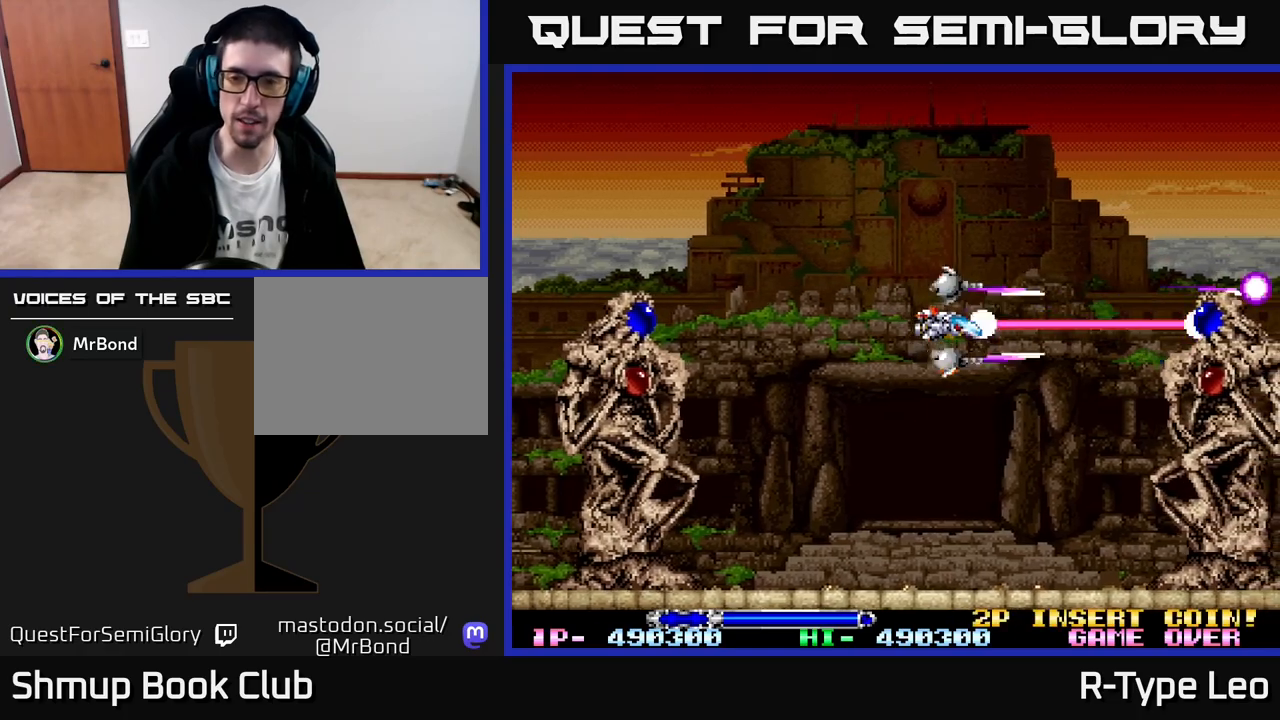
{"buttons": ["R2"], "left_stick": "center", "events": []}
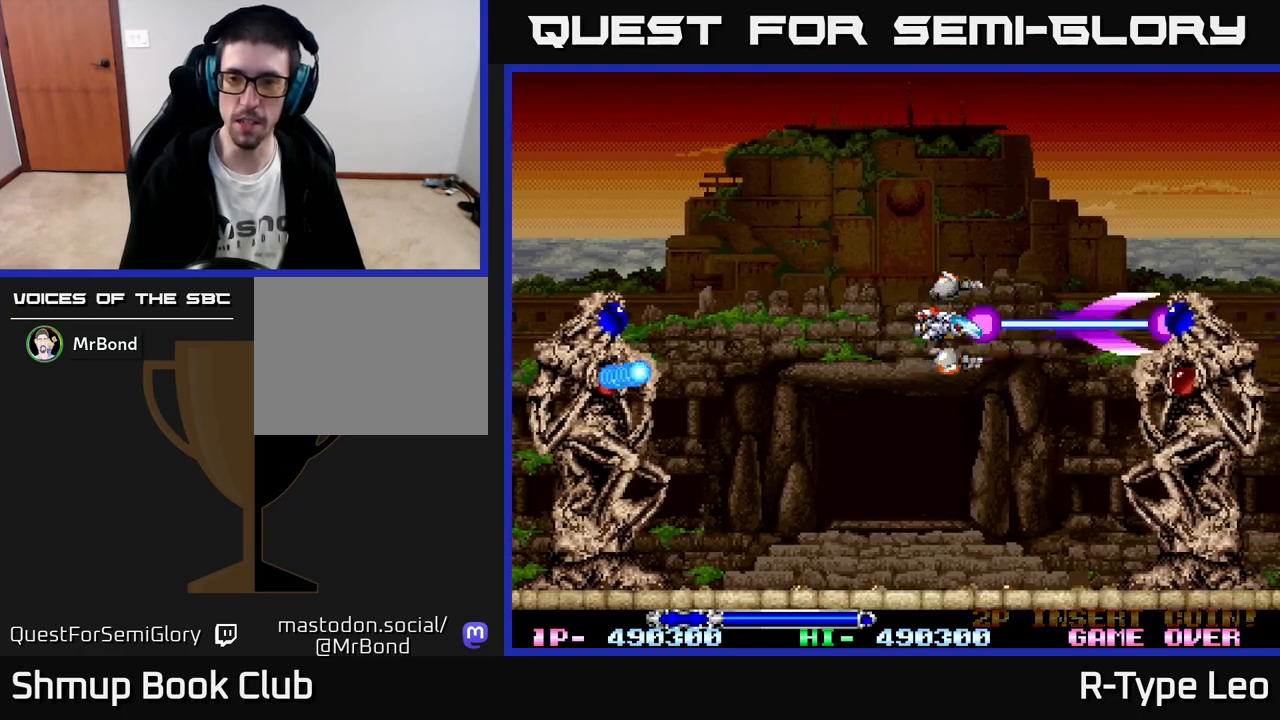
{"buttons": ["R2"], "left_stick": "center", "events": []}
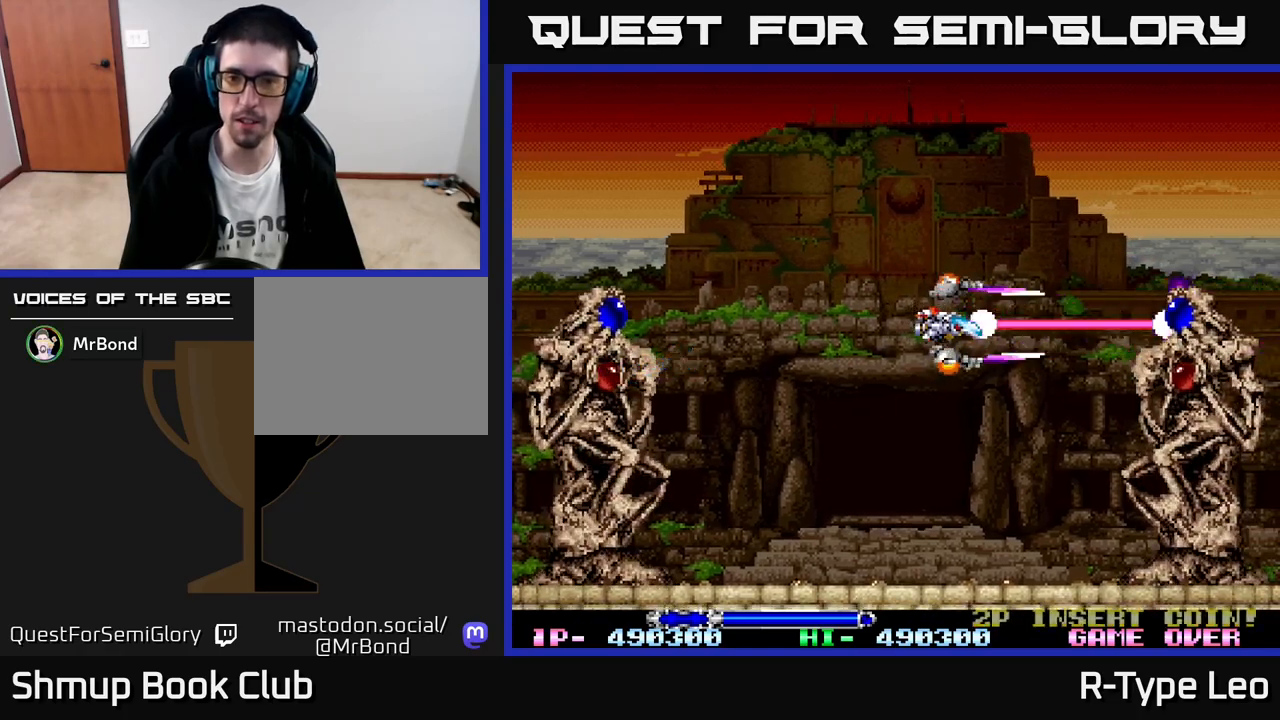
{"buttons": ["R2"], "left_stick": "center", "events": []}
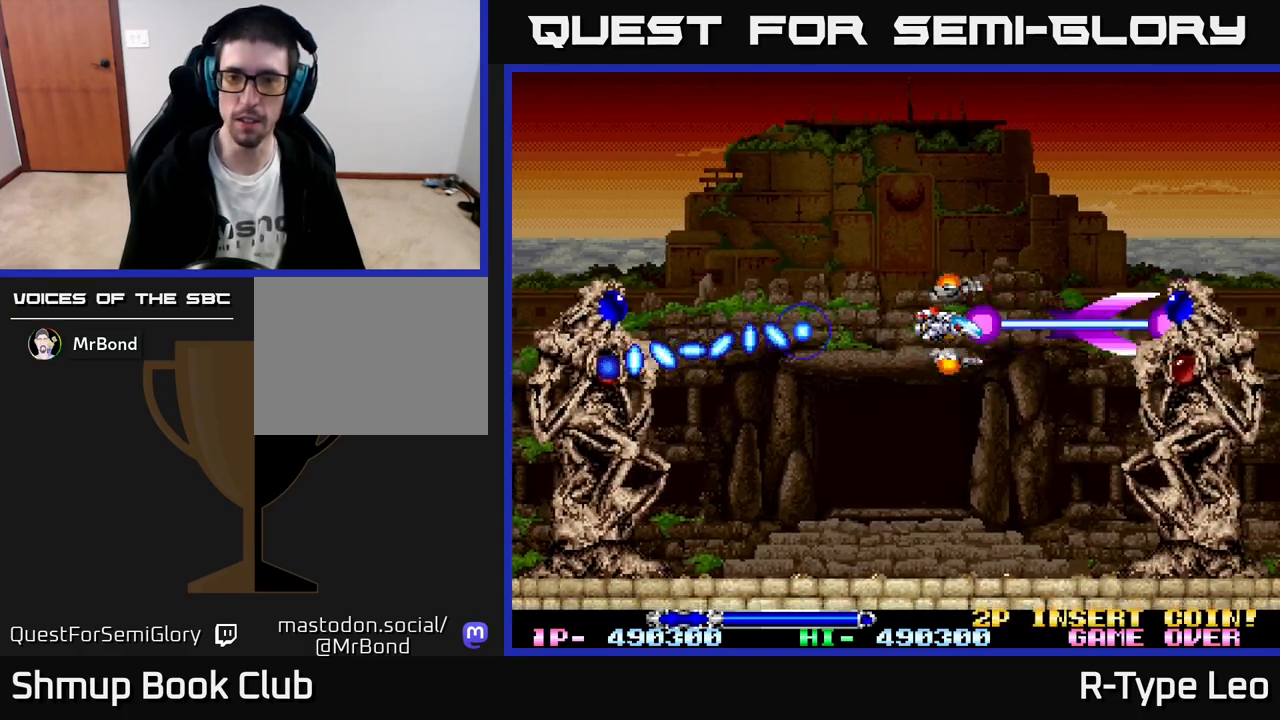
{"buttons": ["R2", "DPAD_UP", "DPAD_LEFT"], "left_stick": "center", "events": [[83, "DPAD_UP", "down"], [83, "X", "down"], [183, "X", "up"], [367, "DPAD_LEFT", "down"]]}
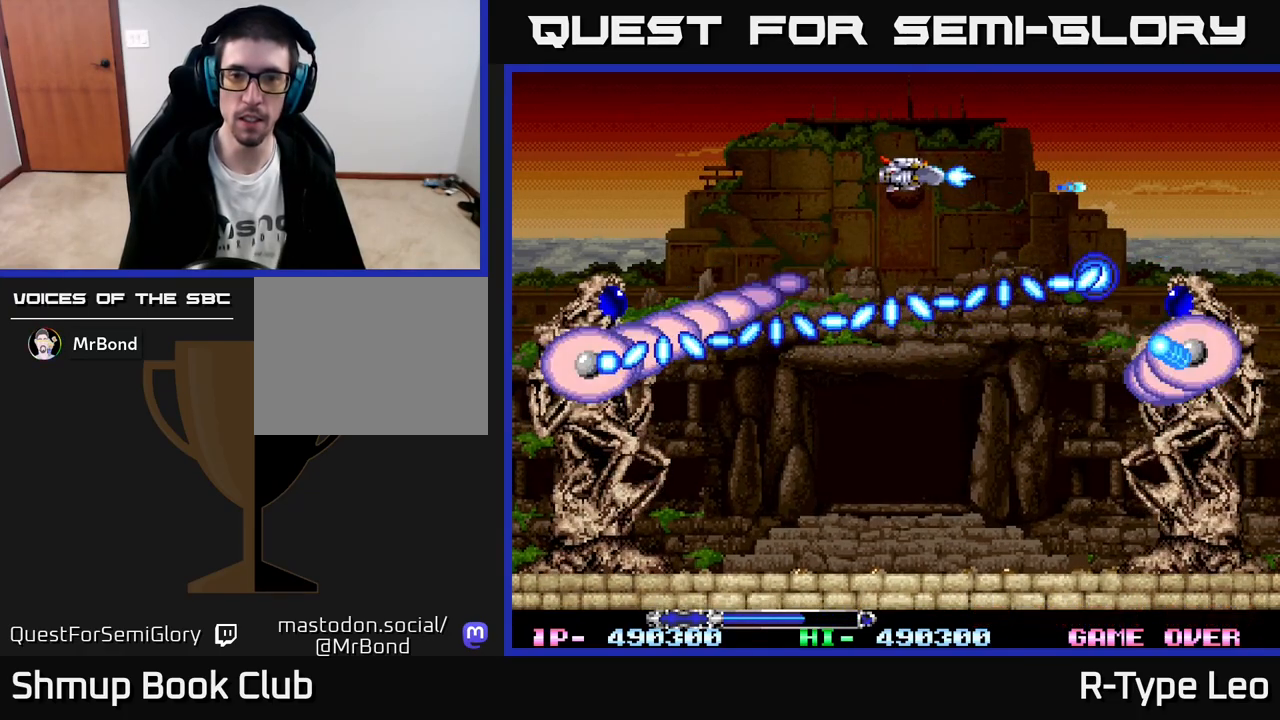
{"buttons": ["R2"], "left_stick": "center", "events": [[17, "DPAD_UP", "up"], [200, "DPAD_DOWN", "down"], [233, "DPAD_LEFT", "up"], [350, "DPAD_DOWN", "up"]]}
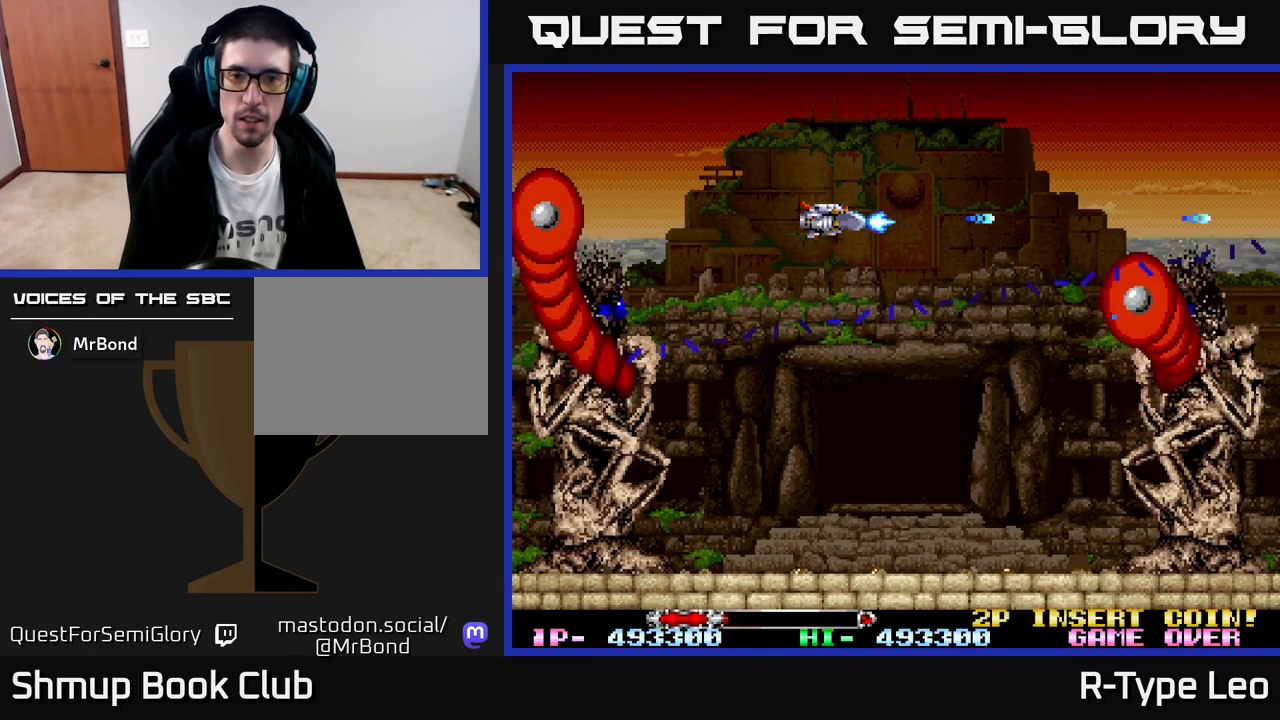
{"buttons": ["X", "R2", "DPAD_DOWN"], "left_stick": "center", "events": [[433, "DPAD_DOWN", "down"], [483, "X", "down"]]}
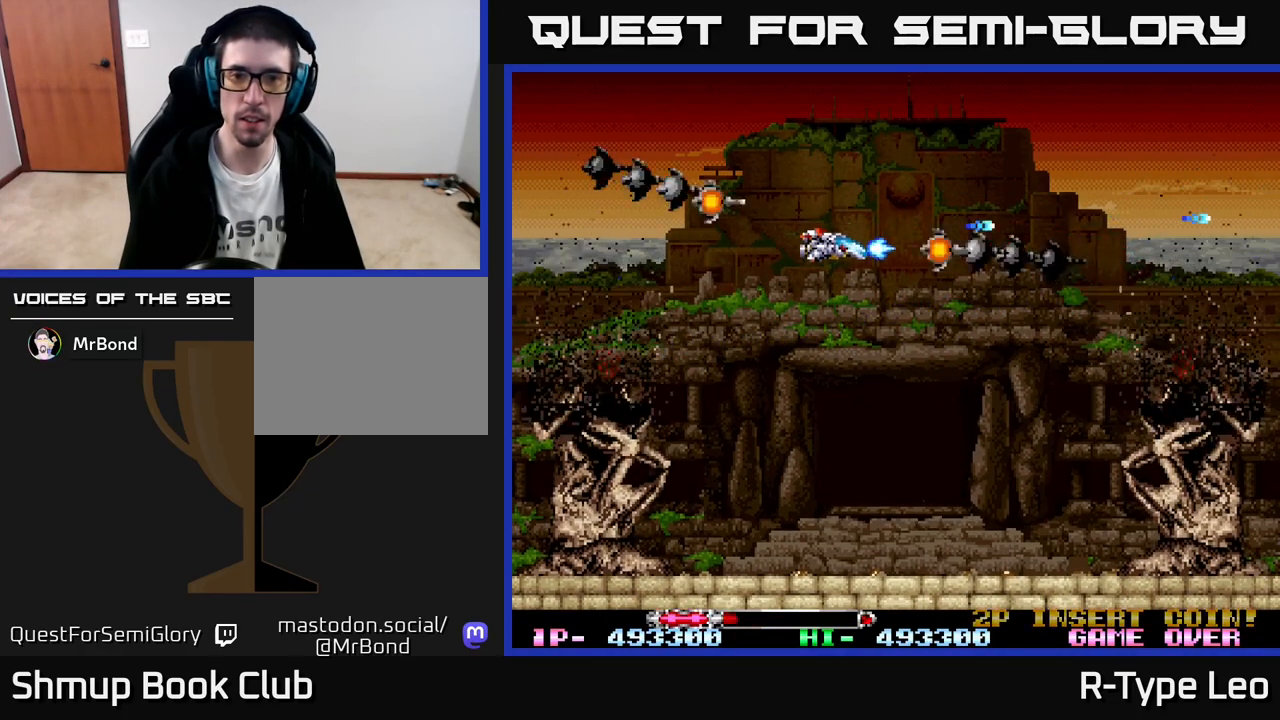
{"buttons": ["R2"], "left_stick": "center", "events": [[33, "X", "up"], [250, "DPAD_RIGHT", "down"], [267, "DPAD_DOWN", "up"], [367, "DPAD_RIGHT", "up"]]}
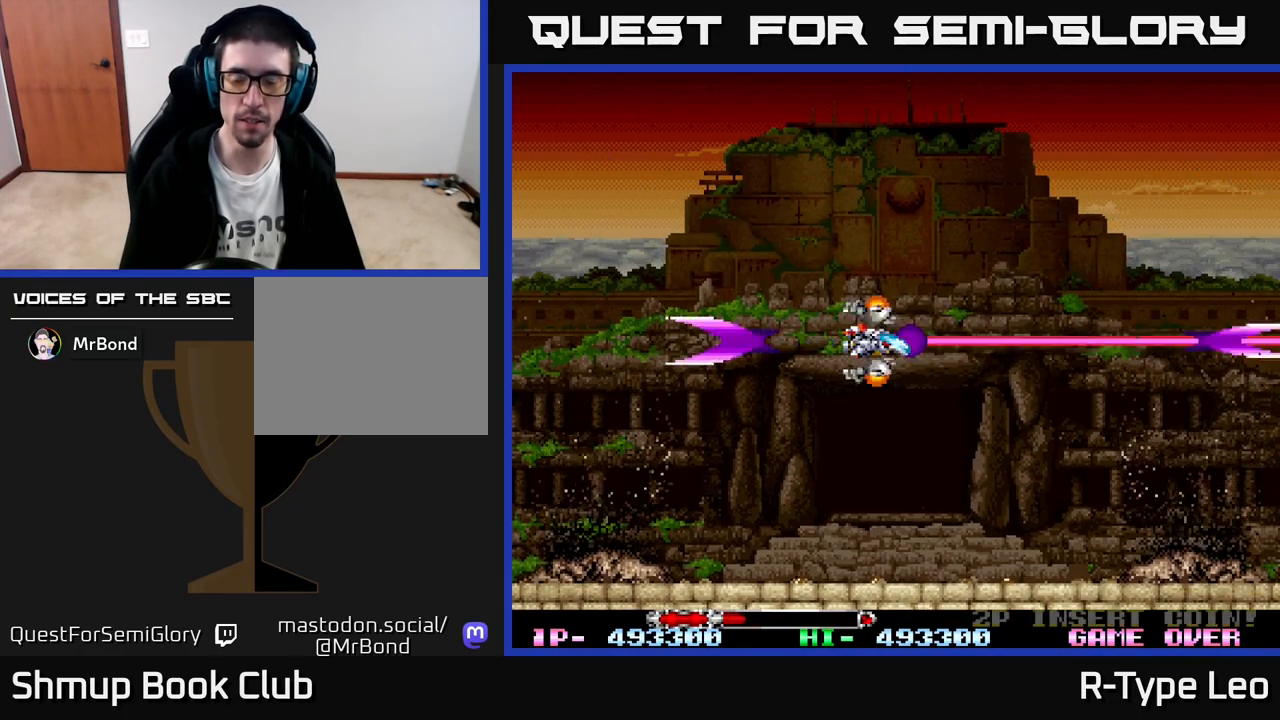
{"buttons": ["R2"], "left_stick": "center", "events": []}
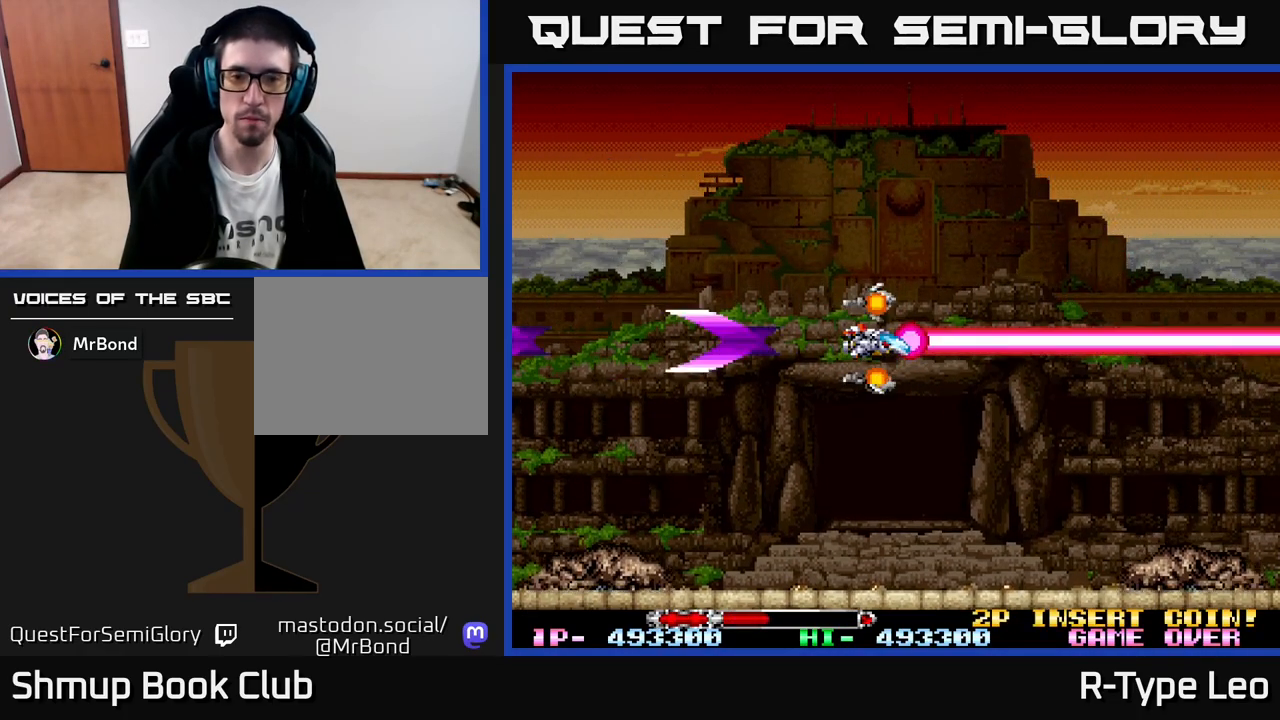
{"buttons": ["R2", "DPAD_DOWN"], "left_stick": "center", "events": [[400, "DPAD_DOWN", "down"]]}
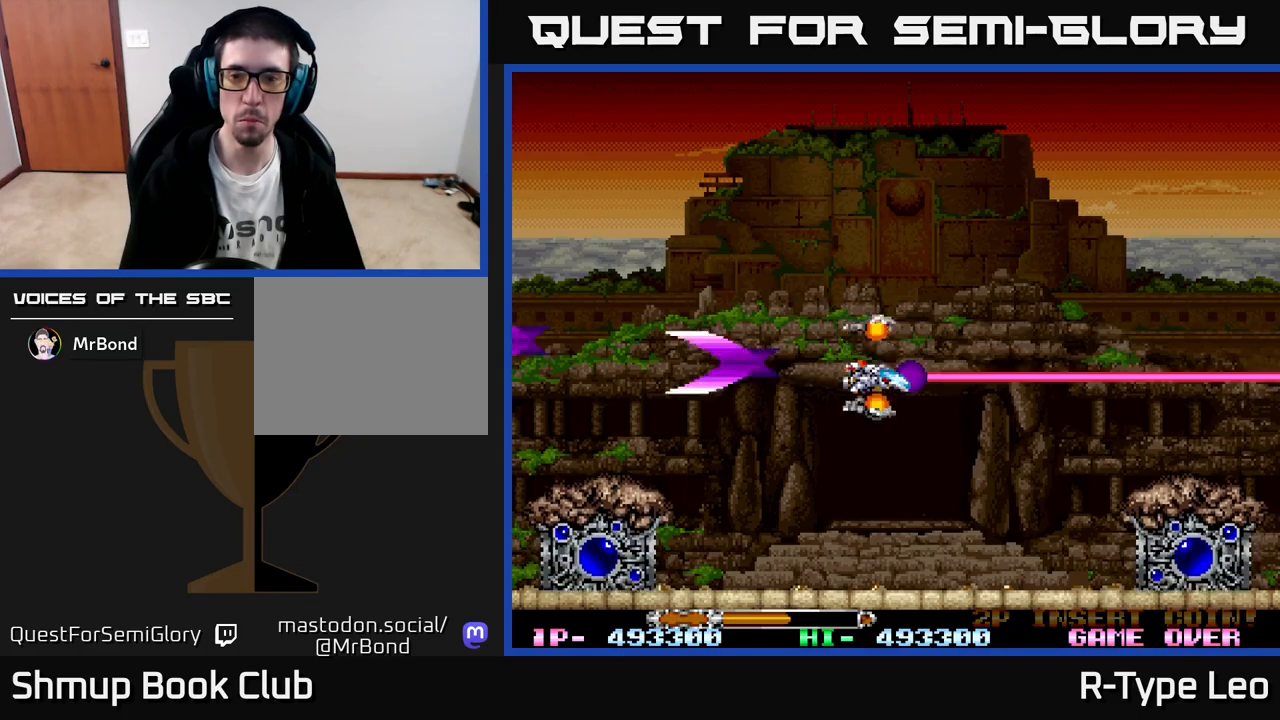
{"buttons": ["R2"], "left_stick": "center", "events": [[267, "DPAD_DOWN", "up"]]}
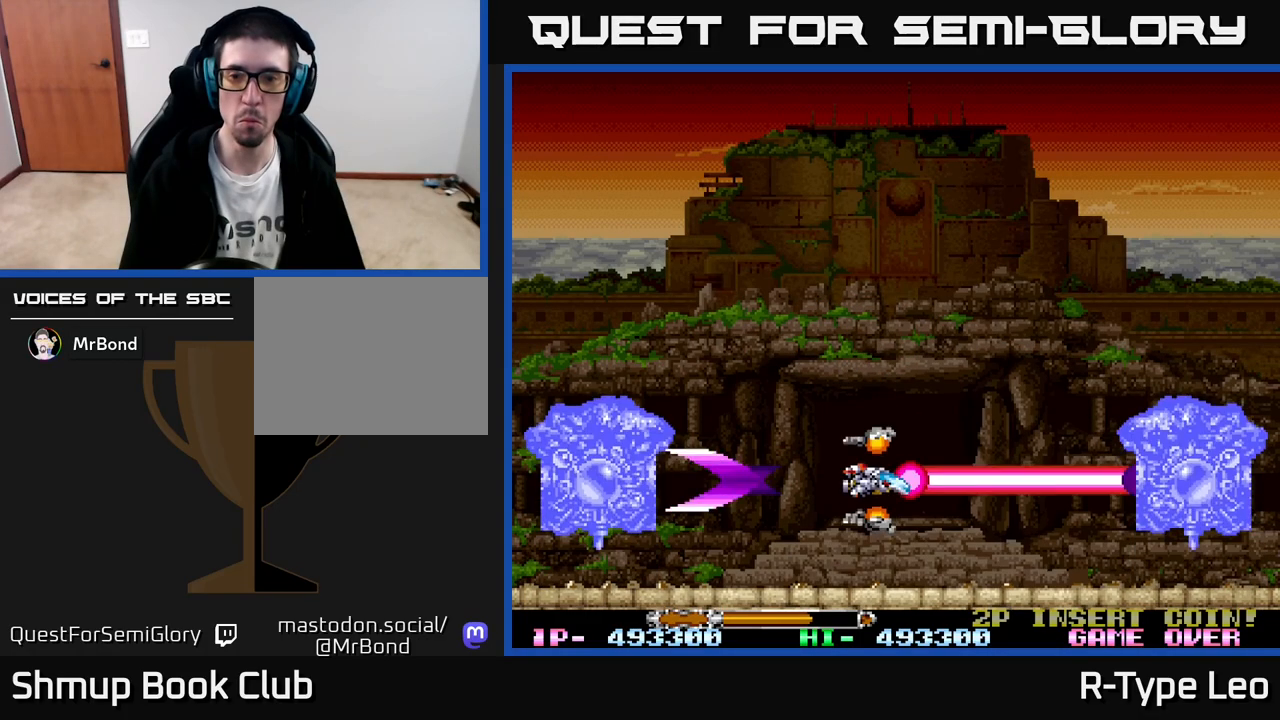
{"buttons": ["R2", "DPAD_UP"], "left_stick": "center", "events": [[17, "DPAD_UP", "down"], [100, "DPAD_RIGHT", "down"], [150, "DPAD_UP", "up"], [233, "DPAD_RIGHT", "up"], [467, "DPAD_UP", "down"]]}
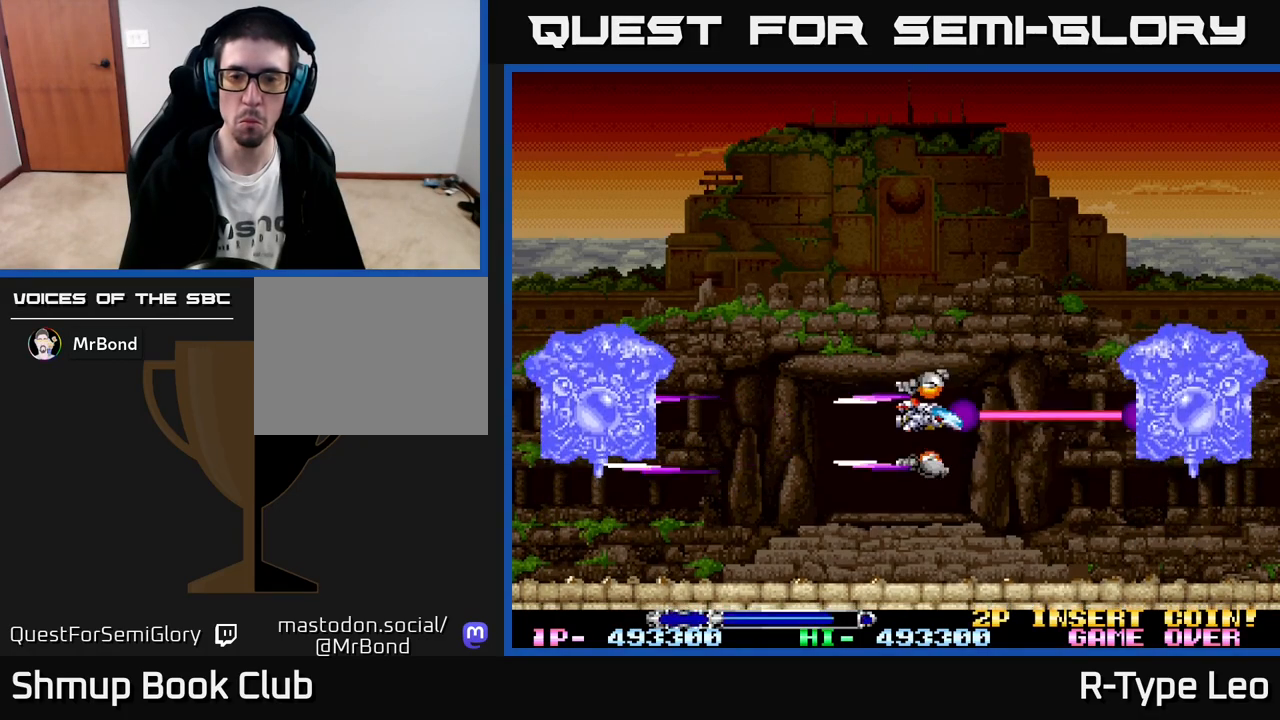
{"buttons": ["R2"], "left_stick": "center", "events": [[100, "DPAD_UP", "up"], [317, "DPAD_UP", "down"], [433, "DPAD_UP", "up"]]}
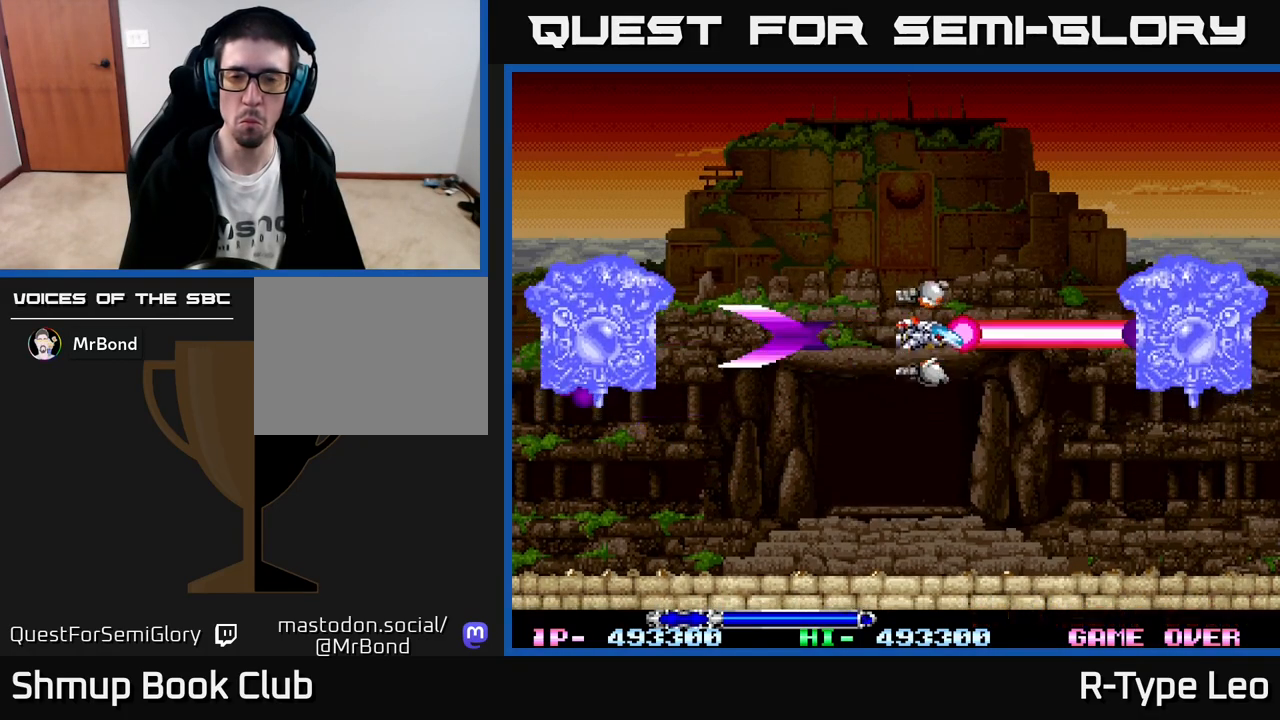
{"buttons": ["R2"], "left_stick": "center", "events": [[183, "DPAD_UP", "down"], [267, "DPAD_UP", "up"]]}